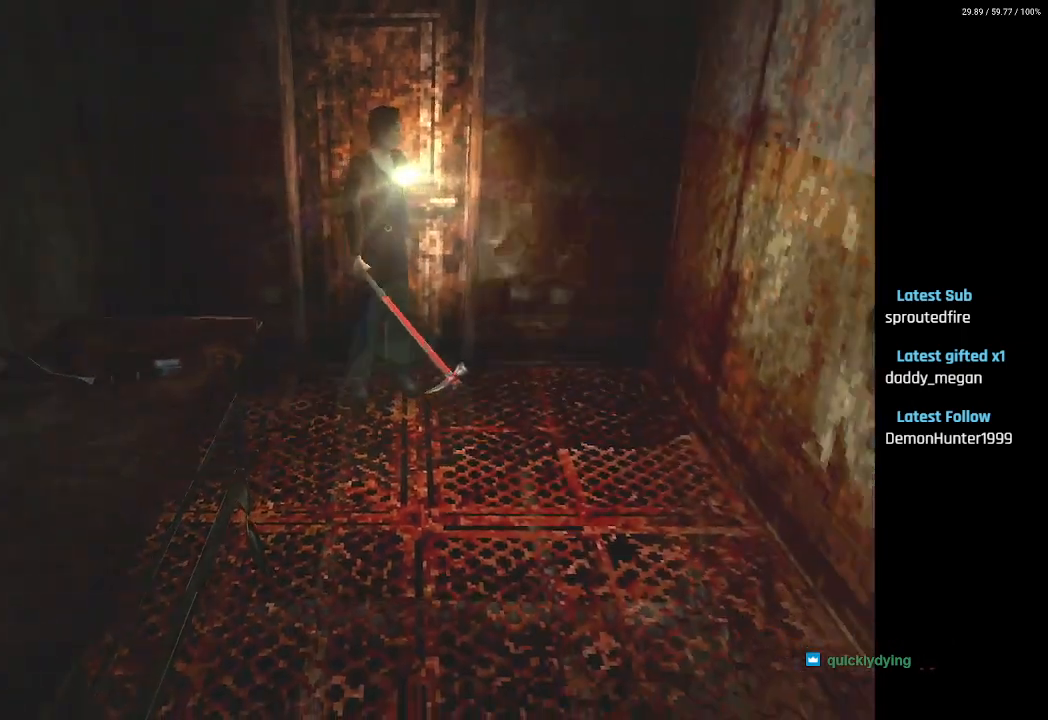
Gameplay with a controller (PlayStation layout); each line is a JSON object with the inputs held at the frame after it. "events" lists button and stick changes between this image and that frame as [ms after this image, input, new state], when the widget could be followed in between.
{"buttons": ["DPAD_RIGHT"], "left_stick": "center", "right_stick": "center", "events": [[250, "DPAD_LEFT", "up"], [383, "DPAD_RIGHT", "down"]]}
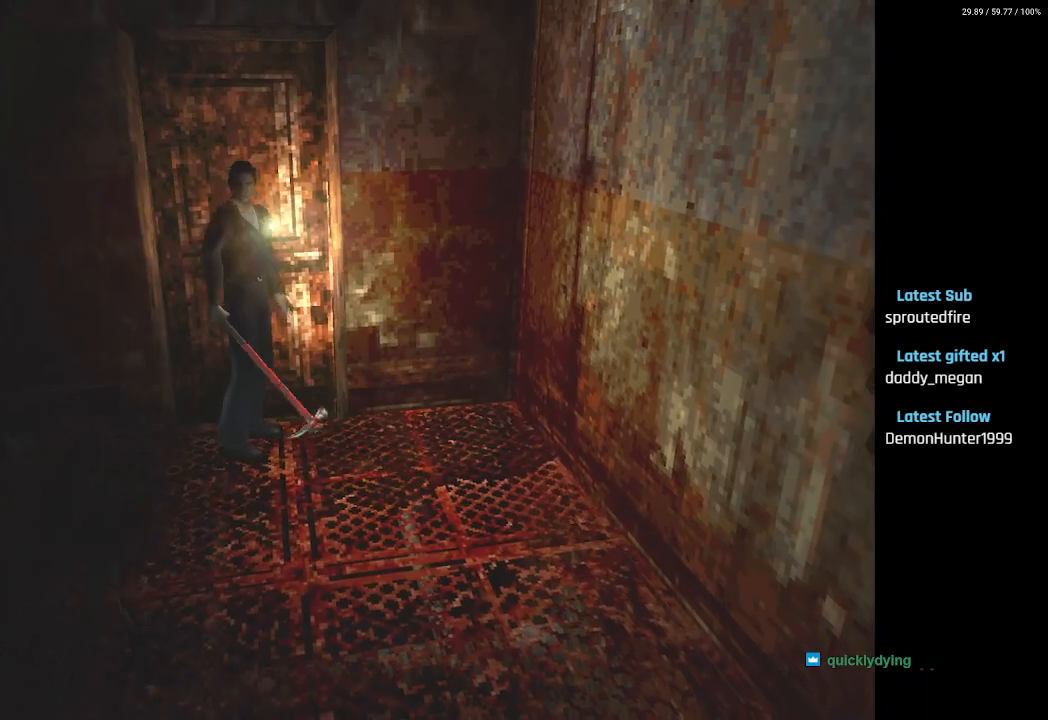
{"buttons": ["DPAD_LEFT"], "left_stick": "center", "right_stick": "center", "events": [[17, "DPAD_RIGHT", "up"], [33, "DPAD_LEFT", "down"]]}
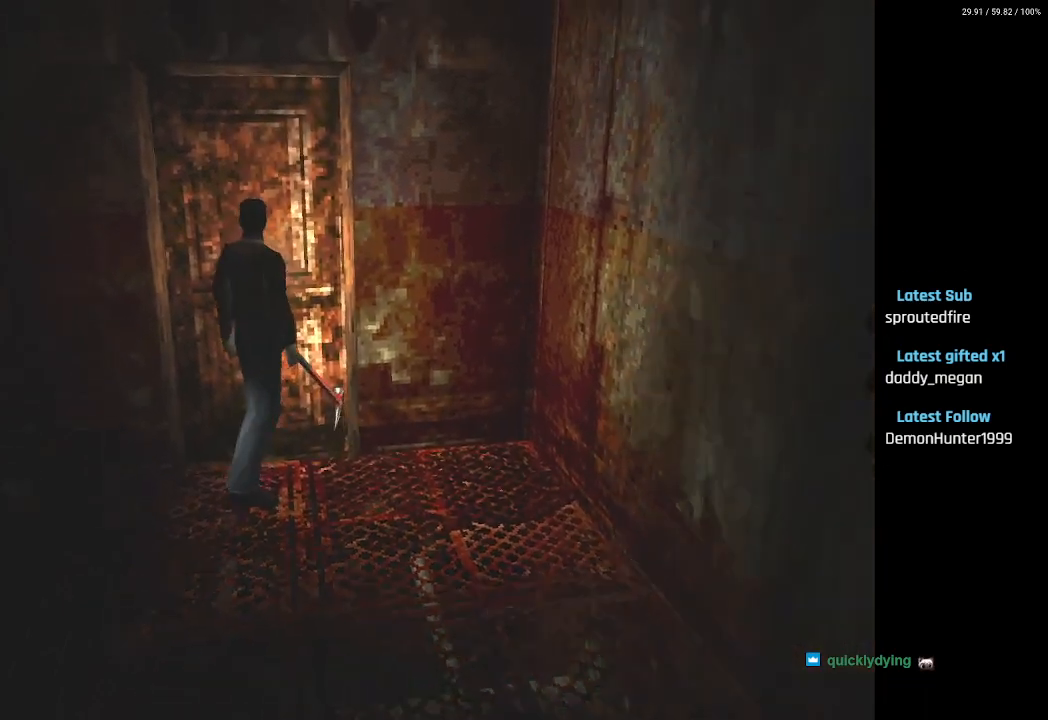
{"buttons": ["CROSS"], "left_stick": "center", "right_stick": "center", "events": [[67, "CROSS", "down"], [183, "CROSS", "up"], [233, "CROSS", "down"], [350, "DPAD_LEFT", "up"], [367, "CROSS", "up"], [433, "CROSS", "down"]]}
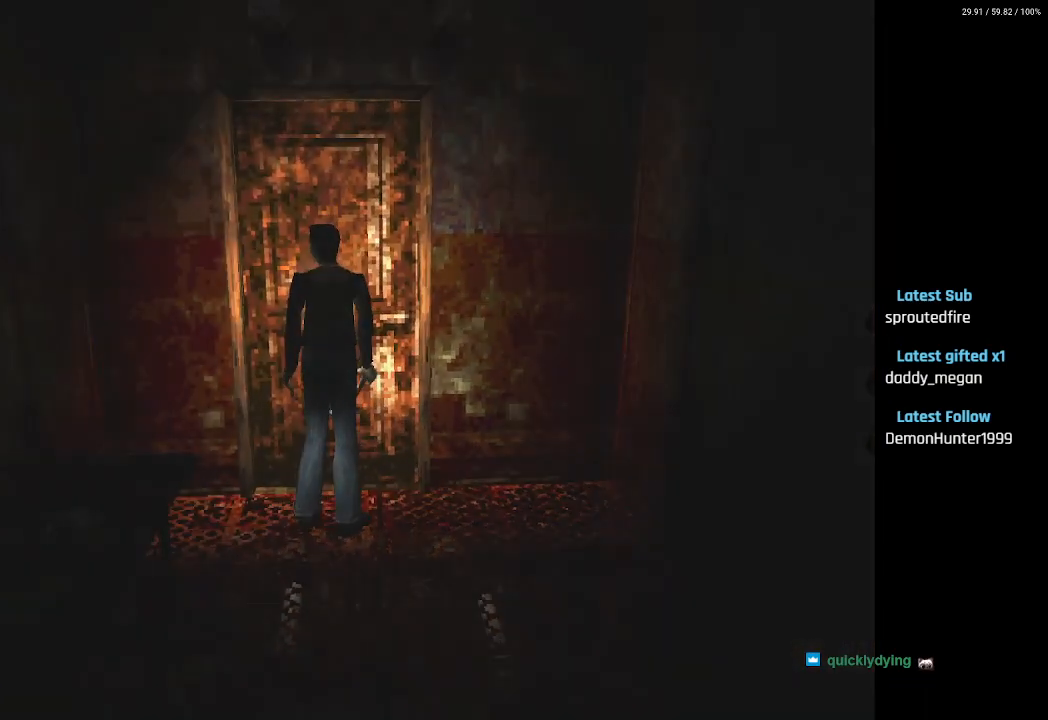
{"buttons": [], "left_stick": "center", "right_stick": "center", "events": [[33, "CROSS", "up"], [133, "CROSS", "down"], [233, "CROSS", "up"], [417, "CROSS", "down"], [467, "CROSS", "up"]]}
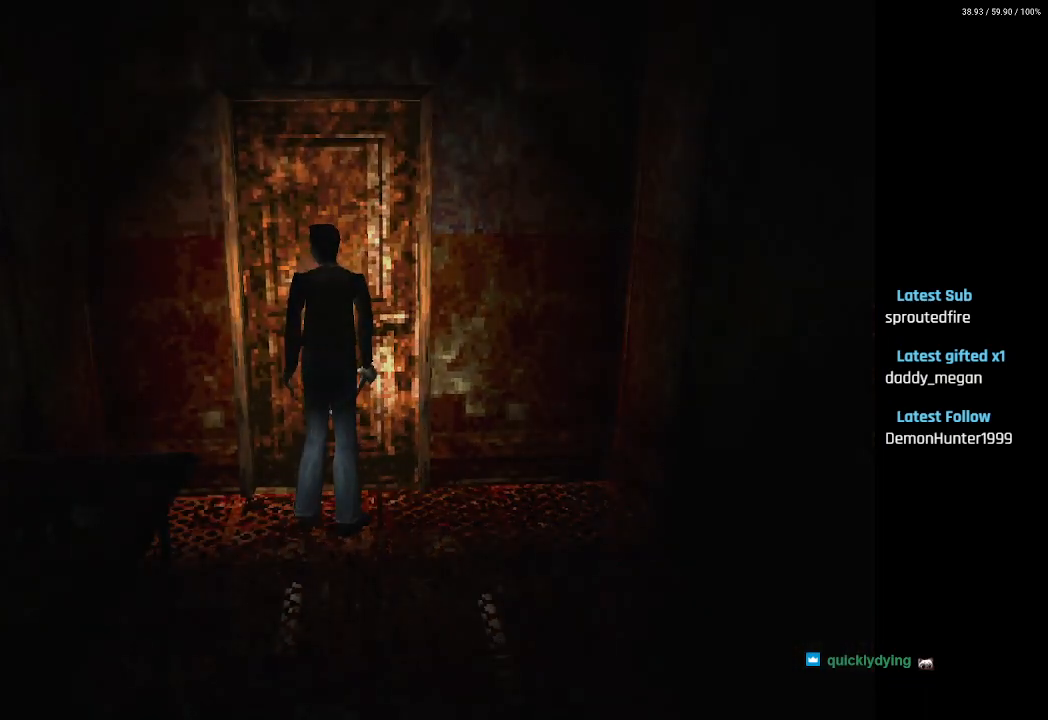
{"buttons": [], "left_stick": "center", "right_stick": "center", "events": []}
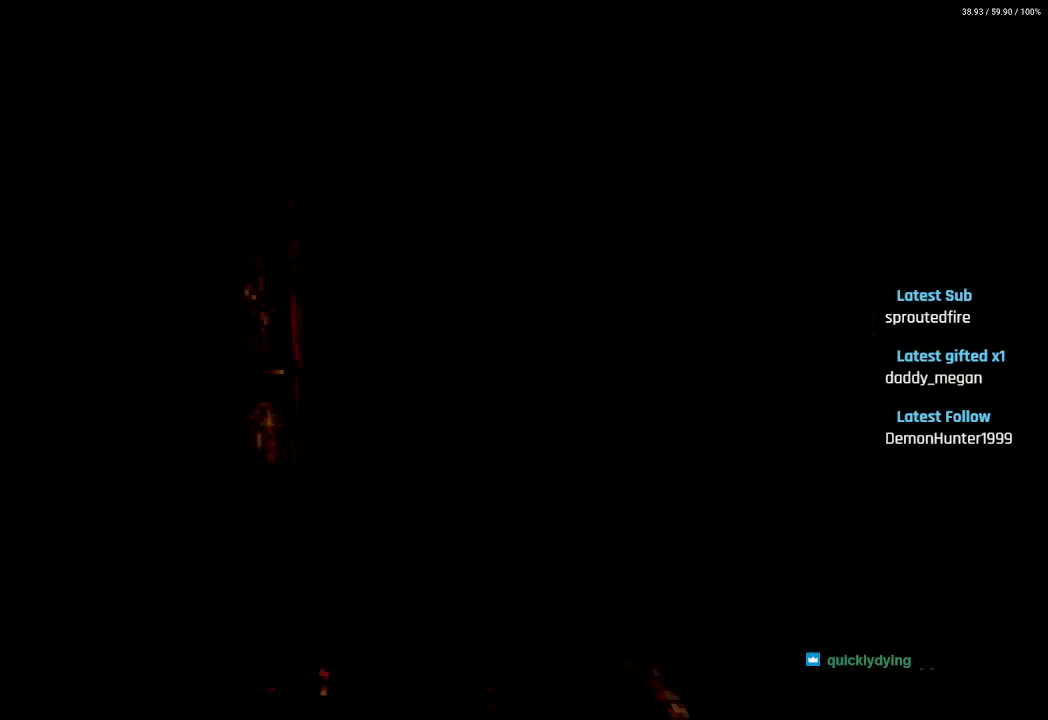
{"buttons": [], "left_stick": "center", "right_stick": "center", "events": []}
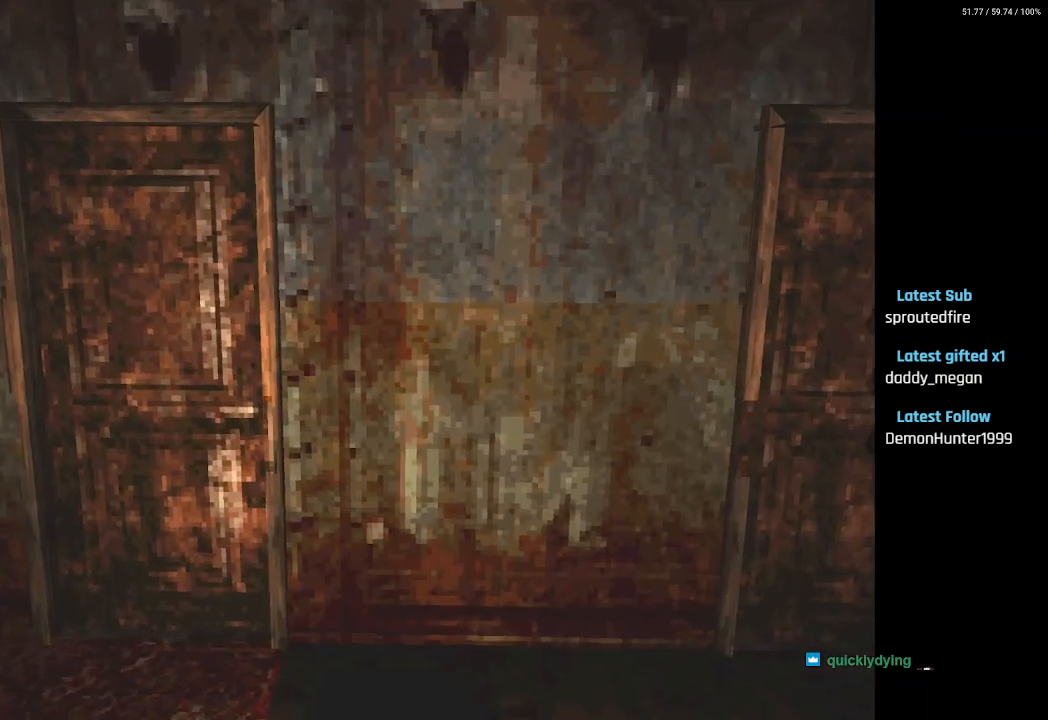
{"buttons": ["DPAD_UP"], "left_stick": "center", "right_stick": "center", "events": [[400, "DPAD_UP", "down"]]}
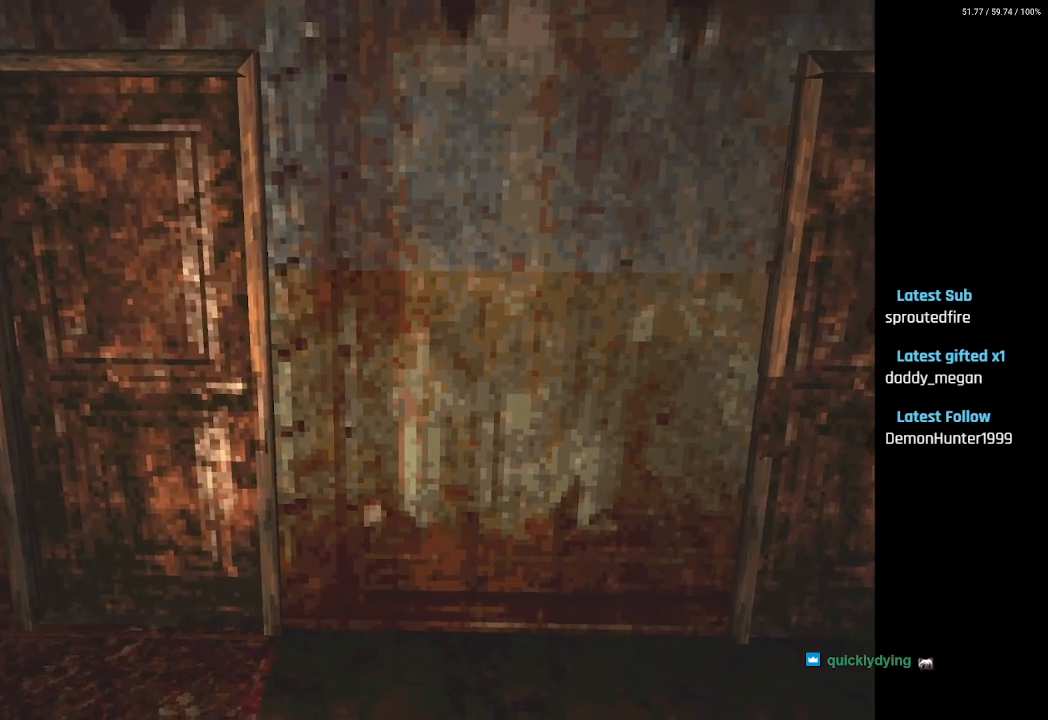
{"buttons": ["DPAD_UP"], "left_stick": "center", "right_stick": "center", "events": []}
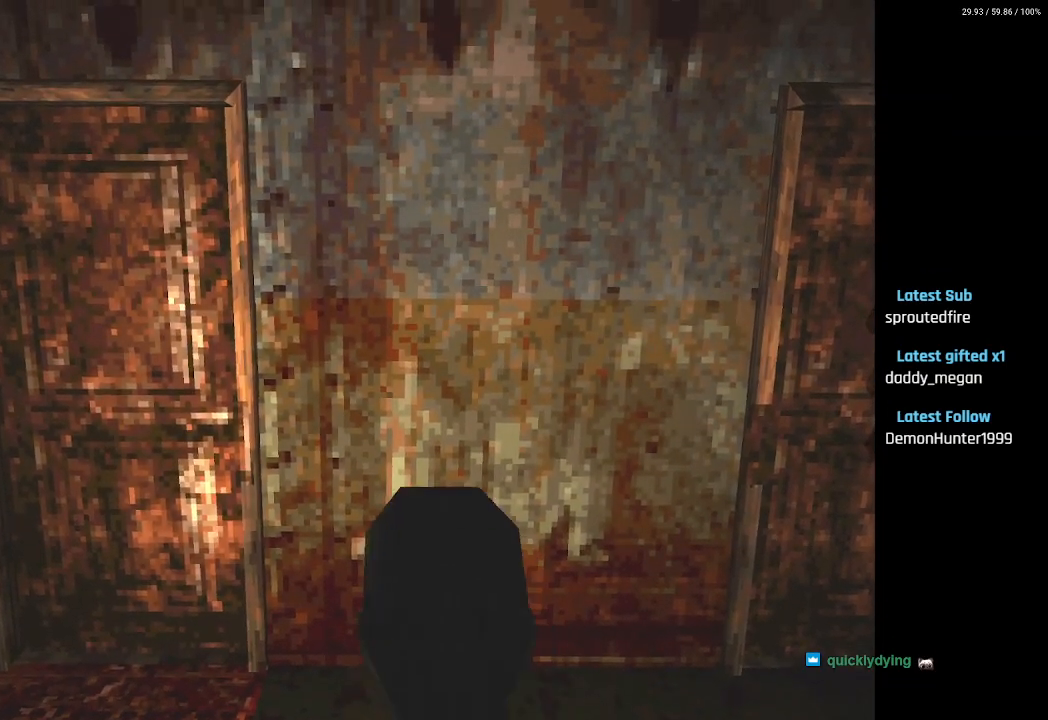
{"buttons": ["DPAD_RIGHT"], "left_stick": "center", "right_stick": "center", "events": [[100, "L1", "down"], [117, "L2", "down"], [150, "L1", "up"], [183, "L2", "up"], [217, "DPAD_RIGHT", "down"], [233, "DPAD_UP", "up"]]}
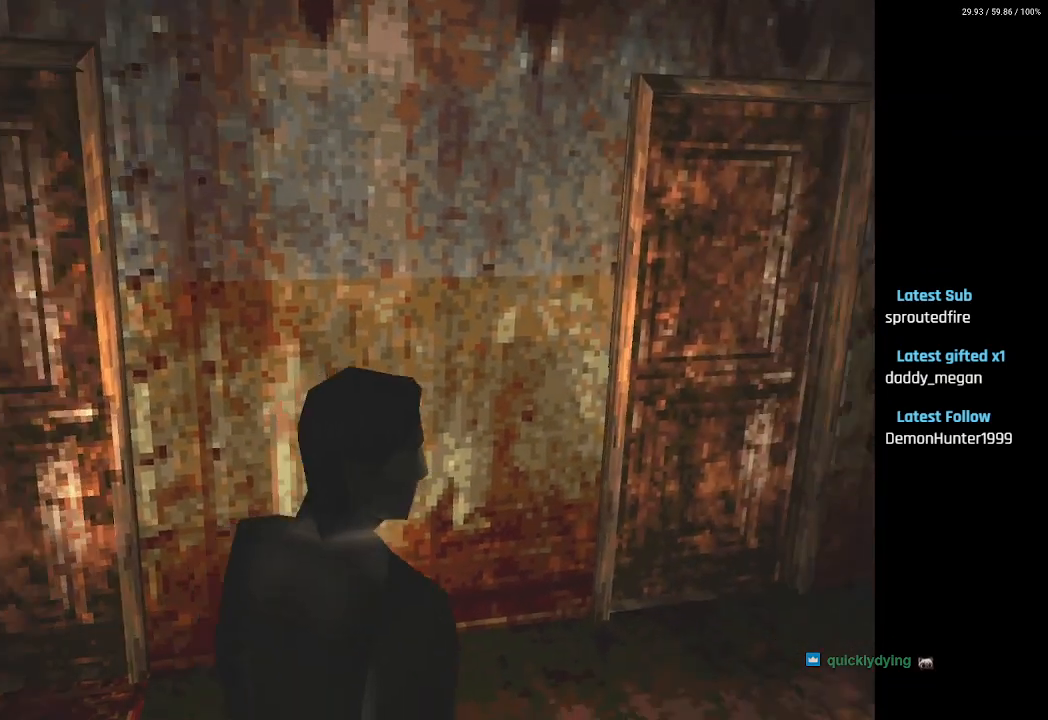
{"buttons": ["SQUARE", "DPAD_UP"], "left_stick": "center", "right_stick": "center", "events": [[67, "DPAD_UP", "down"], [100, "DPAD_RIGHT", "up"], [150, "SQUARE", "down"]]}
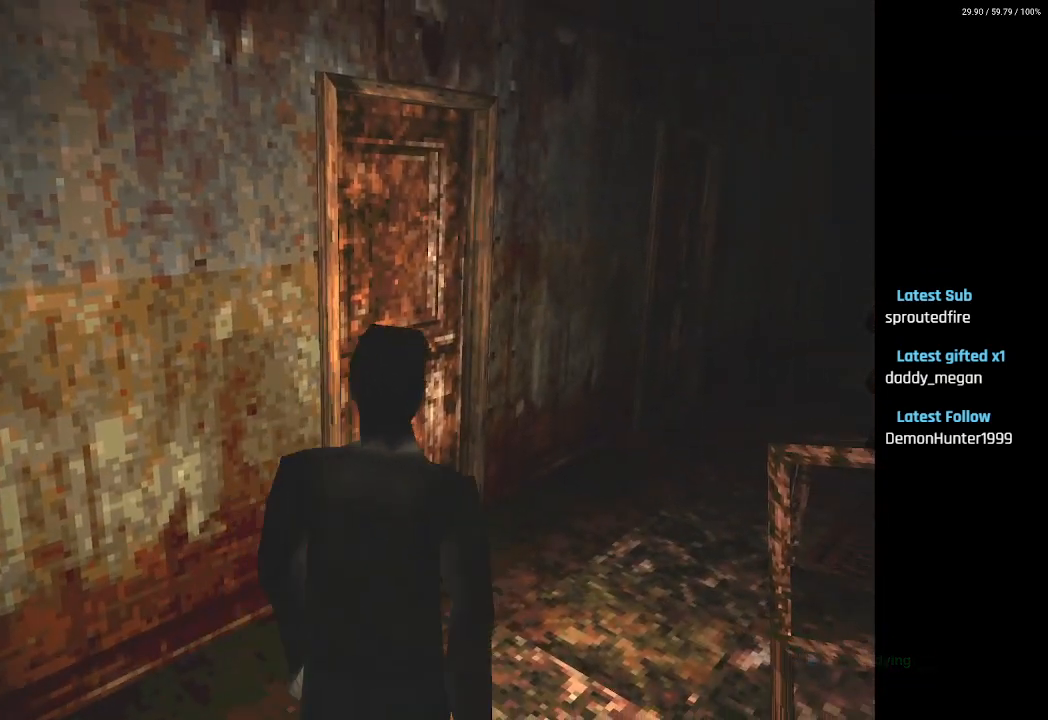
{"buttons": ["CROSS", "SQUARE", "DPAD_UP", "DPAD_LEFT"], "left_stick": "center", "right_stick": "center", "events": [[400, "DPAD_LEFT", "down"], [483, "CROSS", "down"]]}
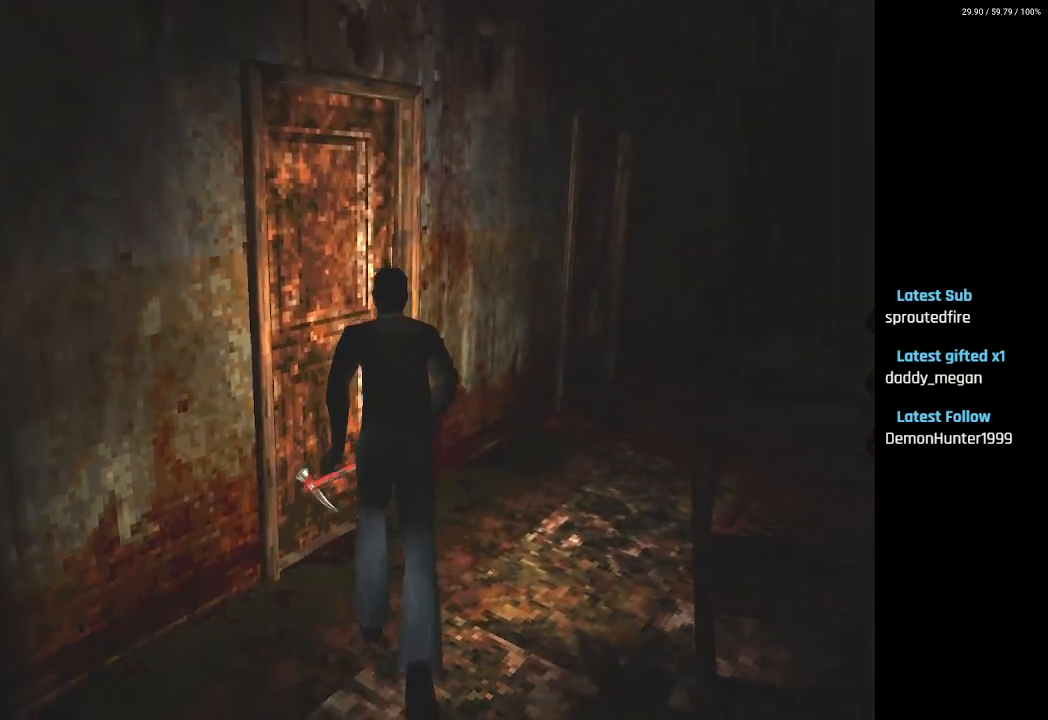
{"buttons": ["SQUARE", "DPAD_RIGHT"], "left_stick": "center", "right_stick": "center", "events": [[67, "DPAD_LEFT", "up"], [117, "CROSS", "up"], [133, "DPAD_UP", "up"], [183, "CROSS", "down"], [300, "CROSS", "up"], [350, "CROSS", "down"], [433, "DPAD_RIGHT", "down"], [467, "CROSS", "up"]]}
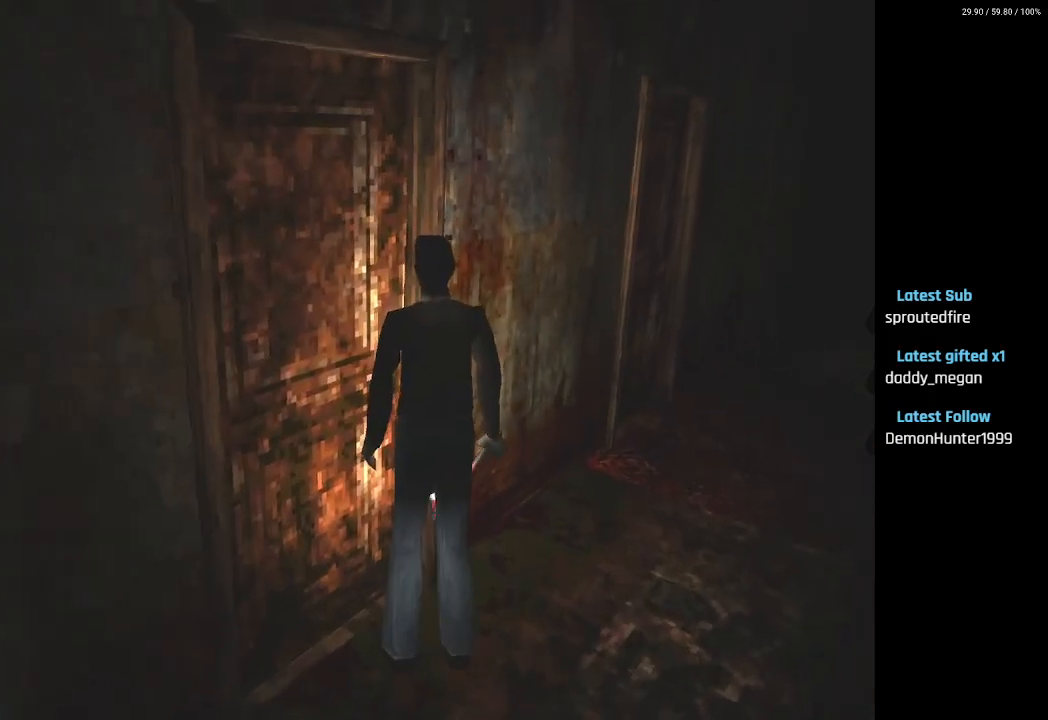
{"buttons": ["SQUARE", "DPAD_UP"], "left_stick": "center", "right_stick": "center", "events": [[50, "CROSS", "down"], [167, "CROSS", "up"], [233, "CROSS", "down"], [350, "CROSS", "up"], [350, "DPAD_UP", "down"], [500, "DPAD_RIGHT", "up"]]}
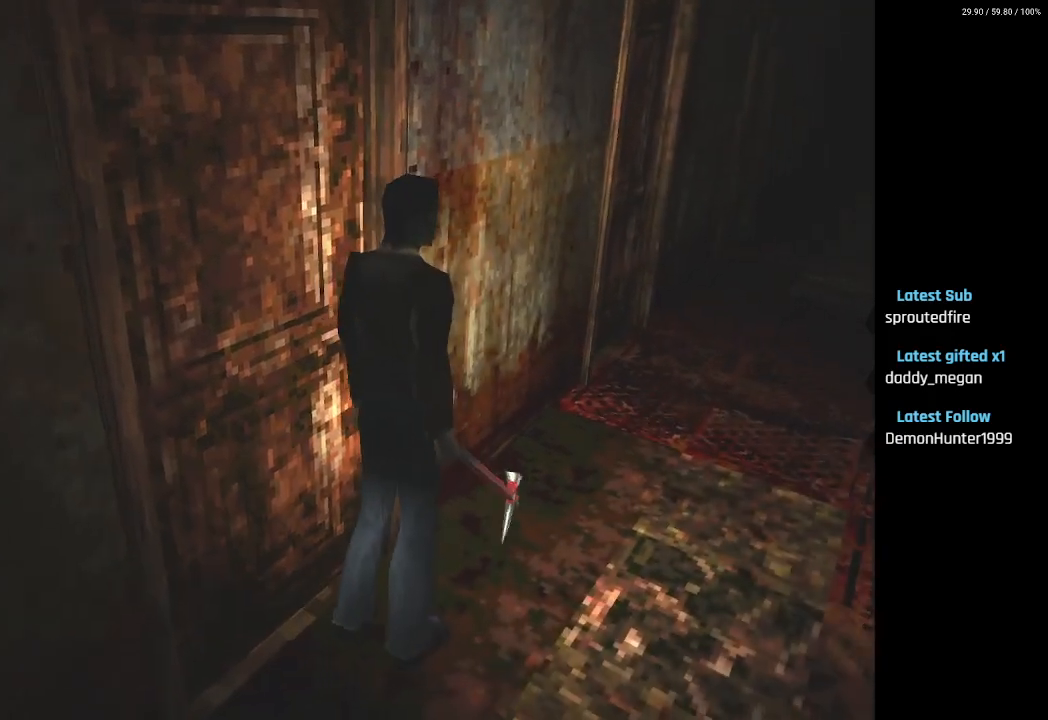
{"buttons": ["SQUARE", "DPAD_UP", "DPAD_LEFT"], "left_stick": "center", "right_stick": "center", "events": [[467, "DPAD_LEFT", "down"]]}
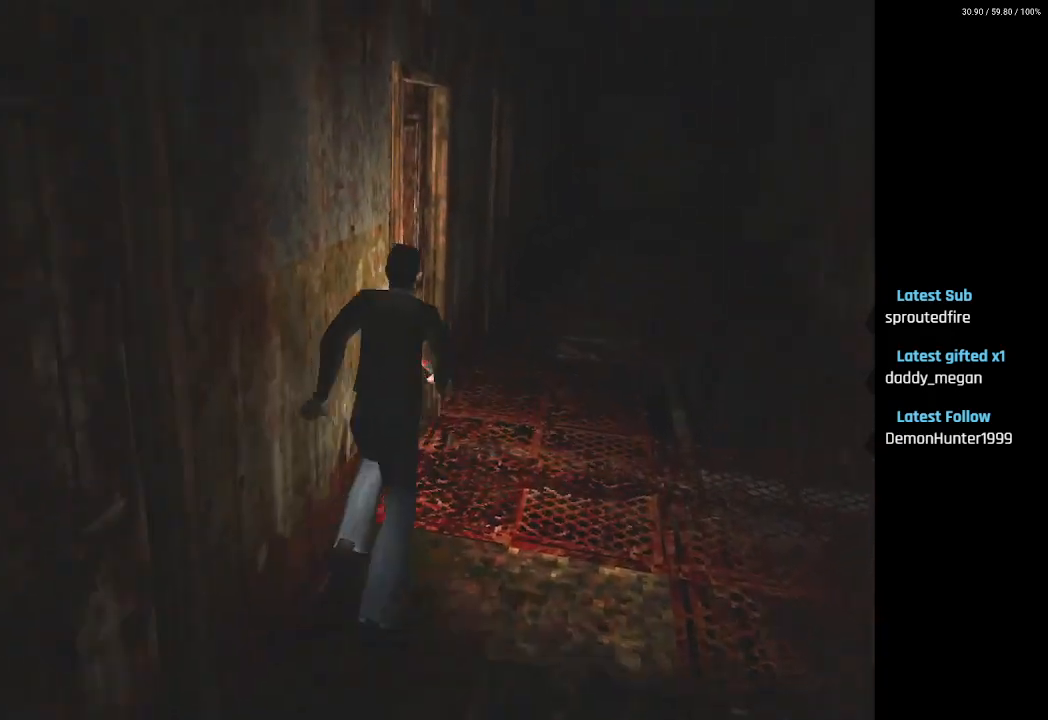
{"buttons": ["CROSS", "SQUARE"], "left_stick": "center", "right_stick": "center", "events": [[33, "DPAD_UP", "up"], [83, "DPAD_UP", "down"], [283, "DPAD_UP", "up"], [300, "CROSS", "down"], [417, "CROSS", "up"], [450, "DPAD_LEFT", "up"], [500, "CROSS", "down"]]}
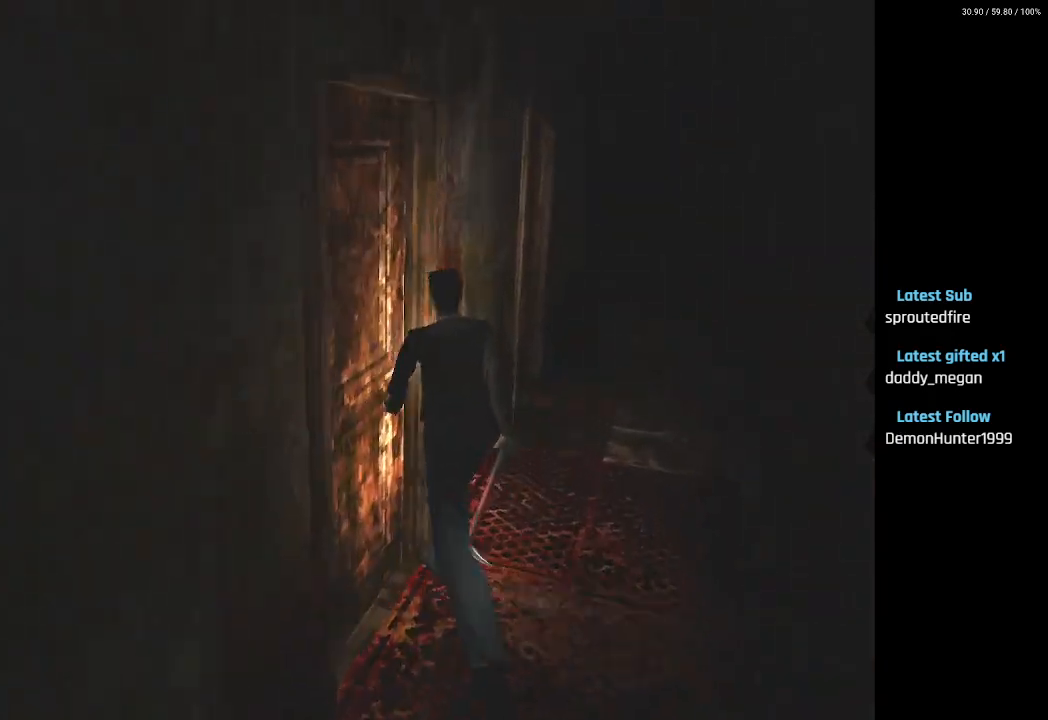
{"buttons": ["CROSS", "SQUARE", "DPAD_RIGHT"], "left_stick": "center", "right_stick": "center", "events": [[50, "DPAD_RIGHT", "down"], [100, "CROSS", "up"], [150, "CROSS", "down"], [267, "CROSS", "up"], [383, "CROSS", "down"]]}
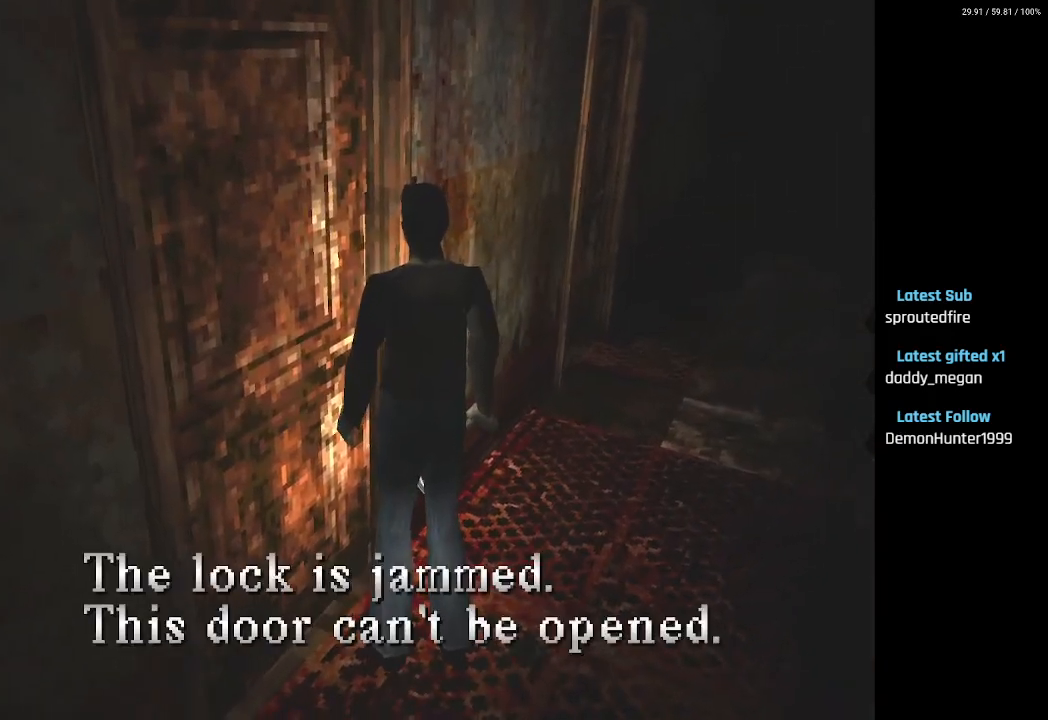
{"buttons": ["SQUARE", "DPAD_UP"], "left_stick": "center", "right_stick": "center", "events": [[17, "CROSS", "up"], [50, "CROSS", "down"], [100, "DPAD_UP", "down"], [183, "CROSS", "up"], [283, "DPAD_RIGHT", "up"]]}
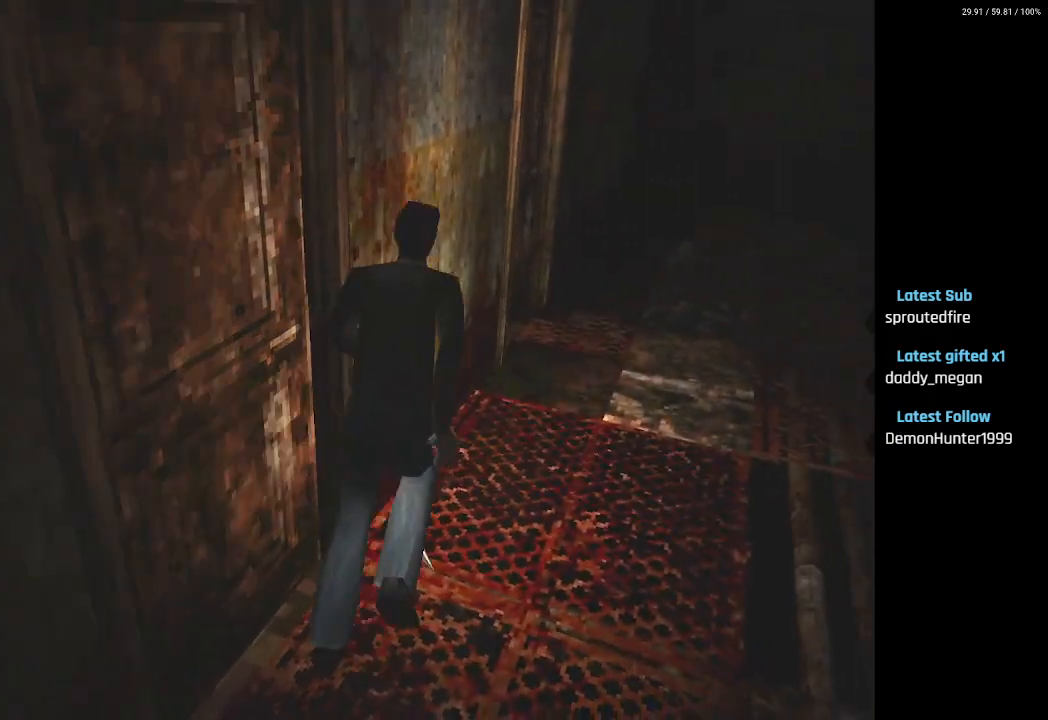
{"buttons": ["CROSS", "SQUARE", "DPAD_LEFT"], "left_stick": "center", "right_stick": "center", "events": [[233, "DPAD_LEFT", "down"], [367, "DPAD_UP", "up"], [400, "CROSS", "down"]]}
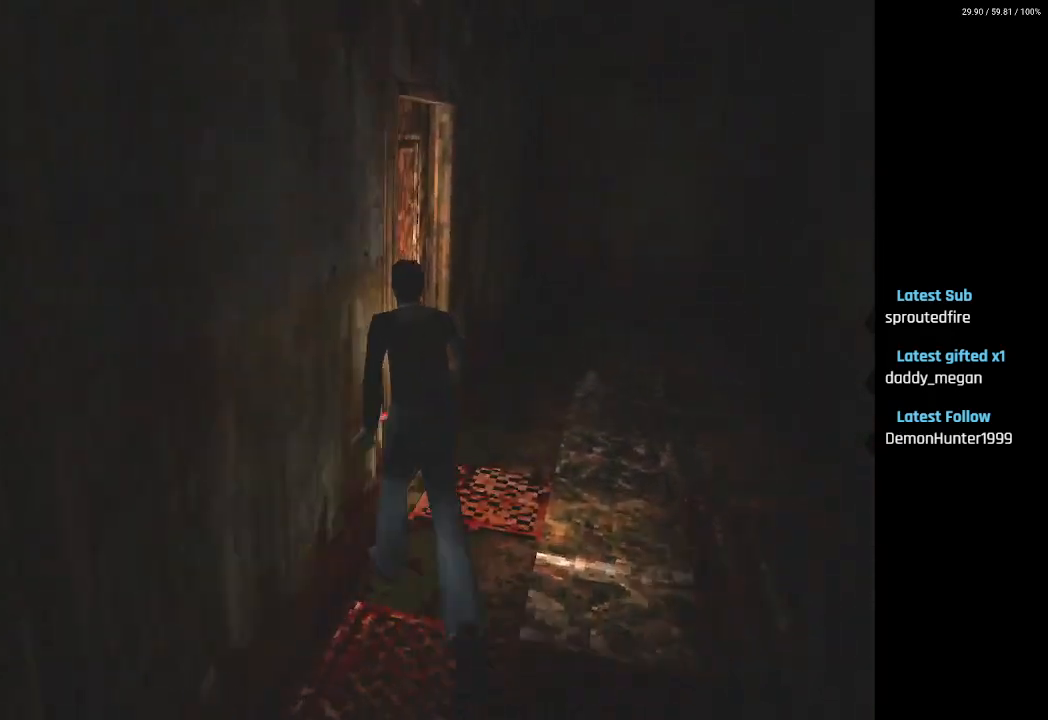
{"buttons": ["SQUARE"], "left_stick": "center", "right_stick": "center", "events": [[17, "CROSS", "up"], [100, "CROSS", "down"], [217, "CROSS", "up"], [217, "DPAD_LEFT", "up"], [217, "DPAD_UP", "down"], [267, "CROSS", "down"], [267, "DPAD_UP", "up"], [350, "DPAD_UP", "down"], [383, "CROSS", "up"], [400, "DPAD_RIGHT", "down"], [400, "DPAD_UP", "up"], [483, "DPAD_RIGHT", "up"]]}
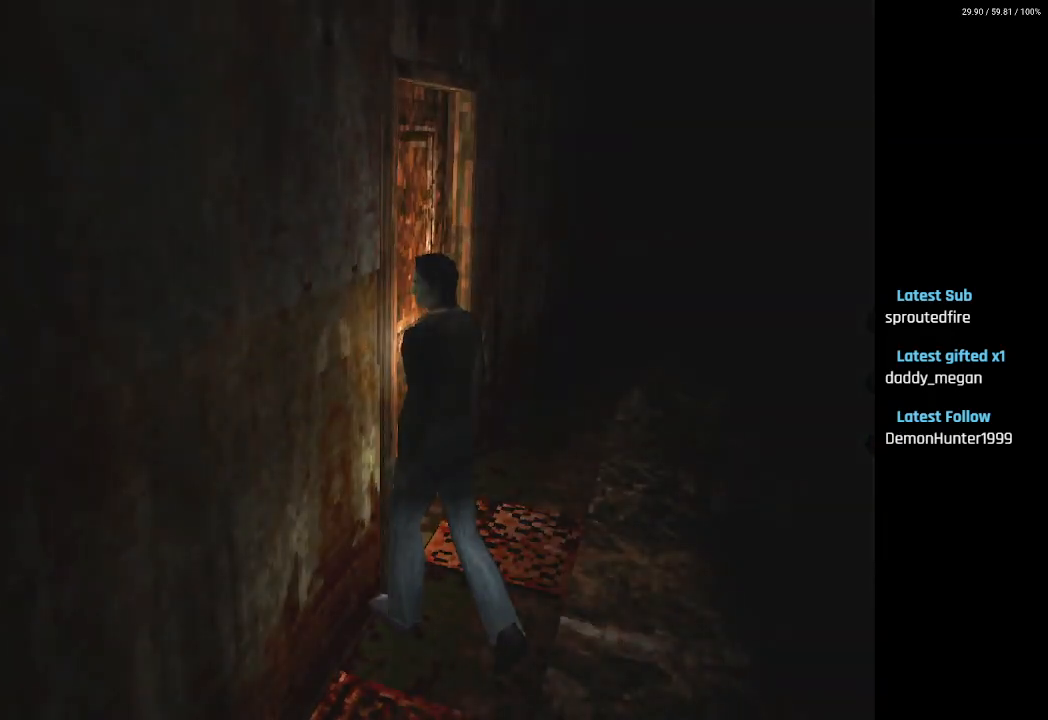
{"buttons": [], "left_stick": "center", "right_stick": "center", "events": [[100, "SQUARE", "up"]]}
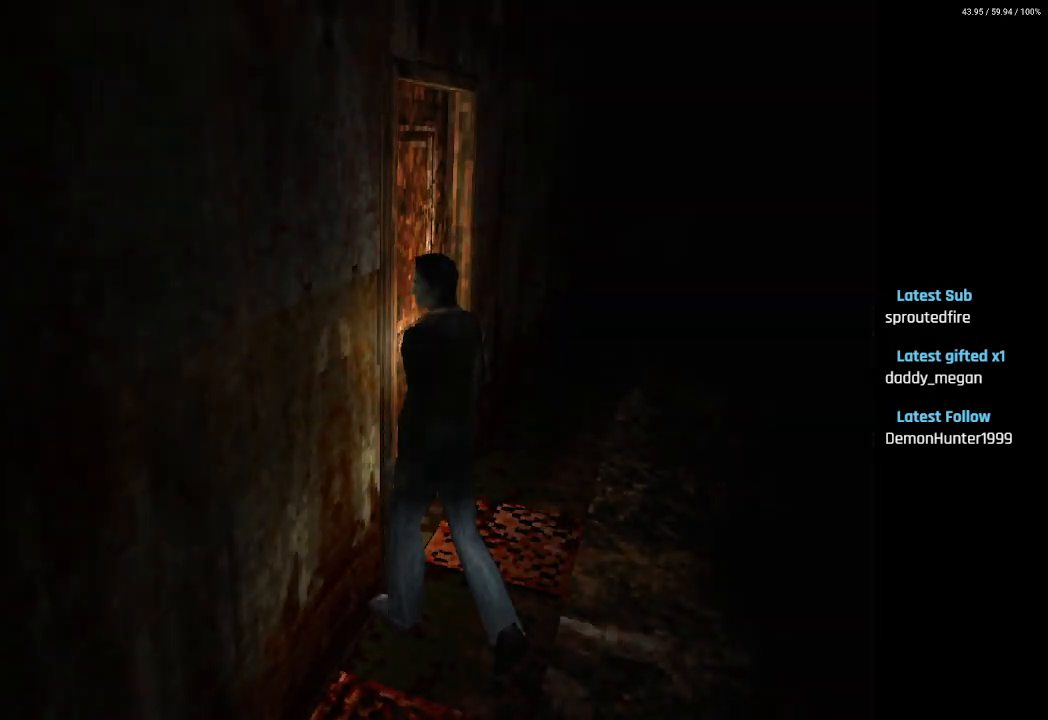
{"buttons": [], "left_stick": "center", "right_stick": "center", "events": []}
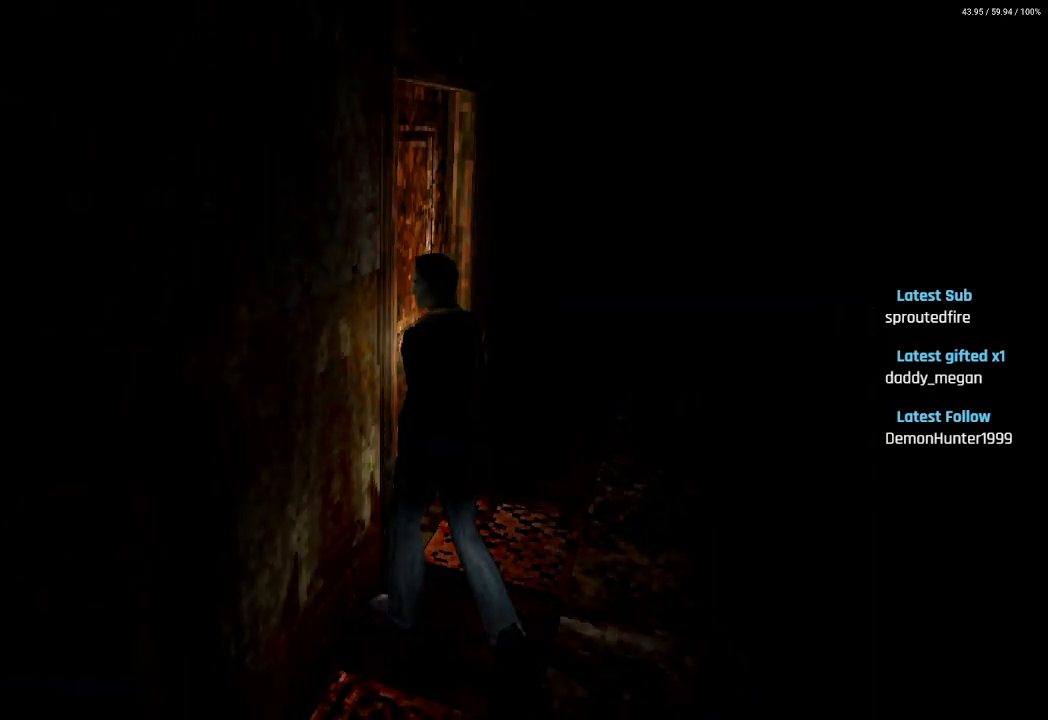
{"buttons": [], "left_stick": "center", "right_stick": "center", "events": []}
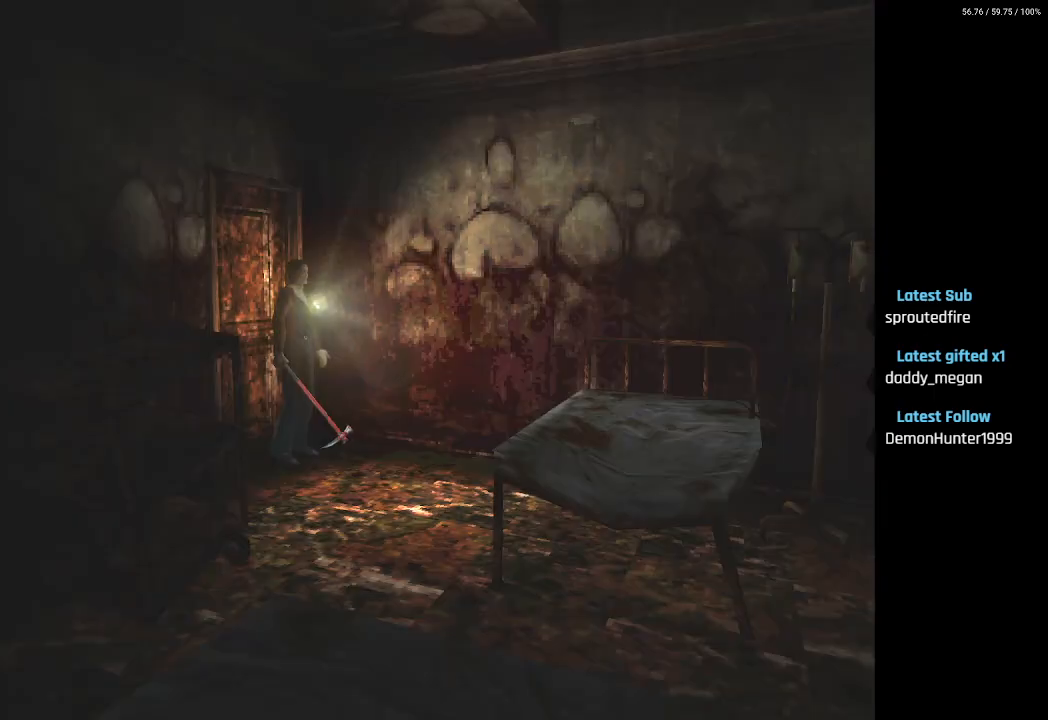
{"buttons": ["DPAD_RIGHT"], "left_stick": "center", "right_stick": "center", "events": [[450, "DPAD_RIGHT", "down"]]}
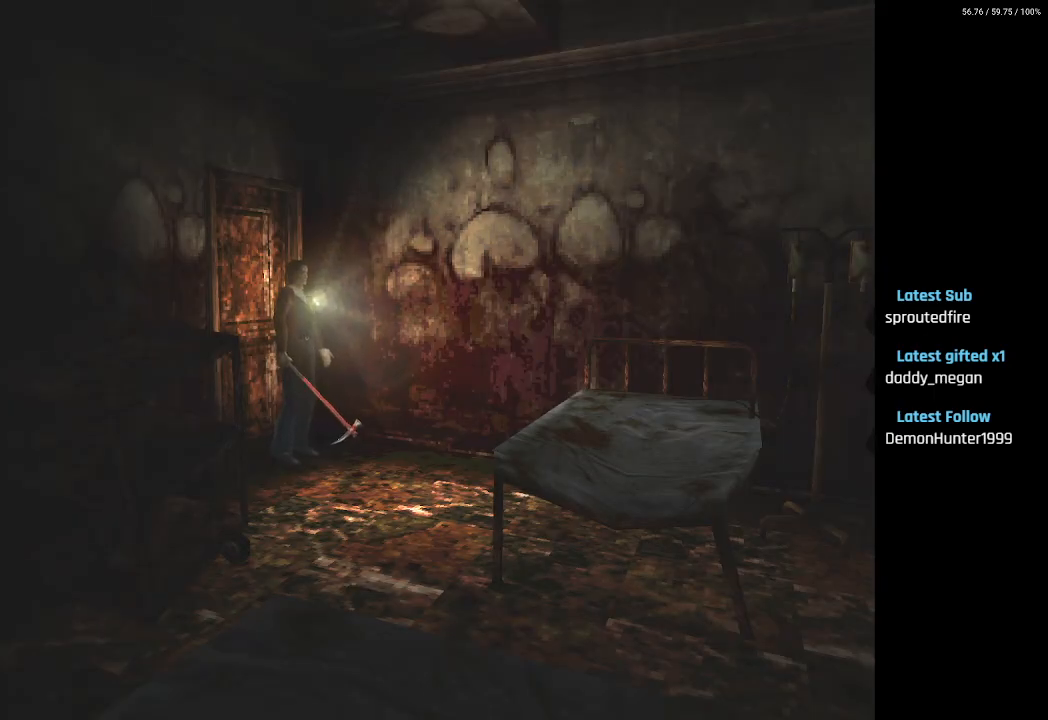
{"buttons": ["SQUARE", "DPAD_UP"], "left_stick": "center", "right_stick": "center", "events": [[217, "DPAD_RIGHT", "up"], [217, "DPAD_UP", "down"], [283, "SQUARE", "down"]]}
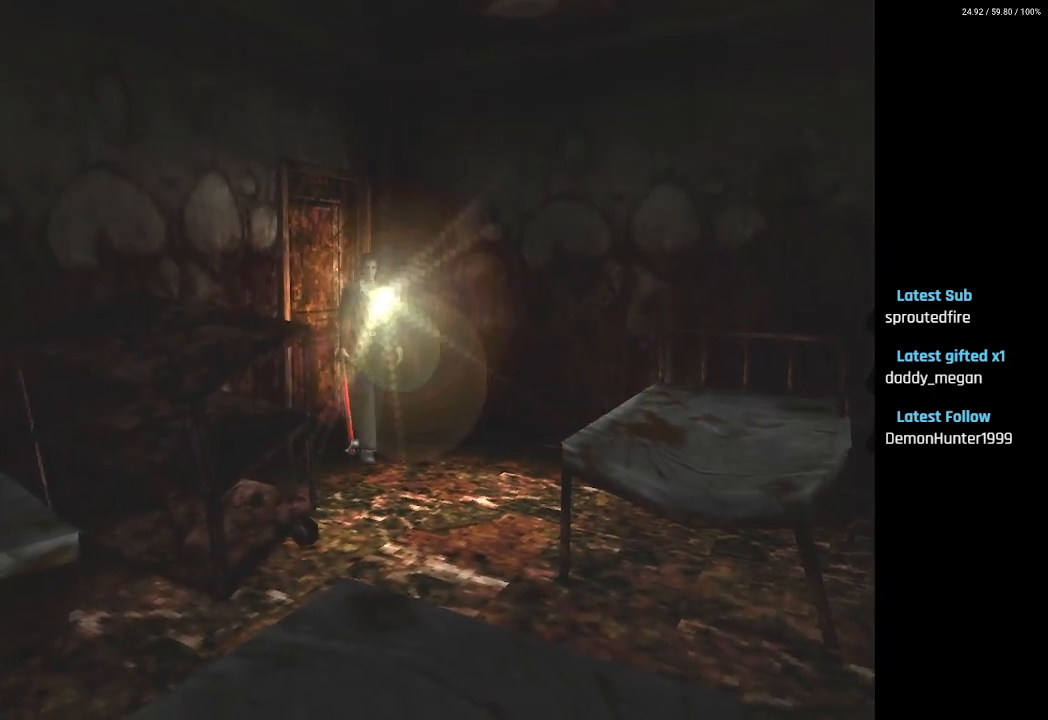
{"buttons": ["SQUARE", "L2", "DPAD_UP"], "left_stick": "center", "right_stick": "center", "events": [[267, "L2", "down"]]}
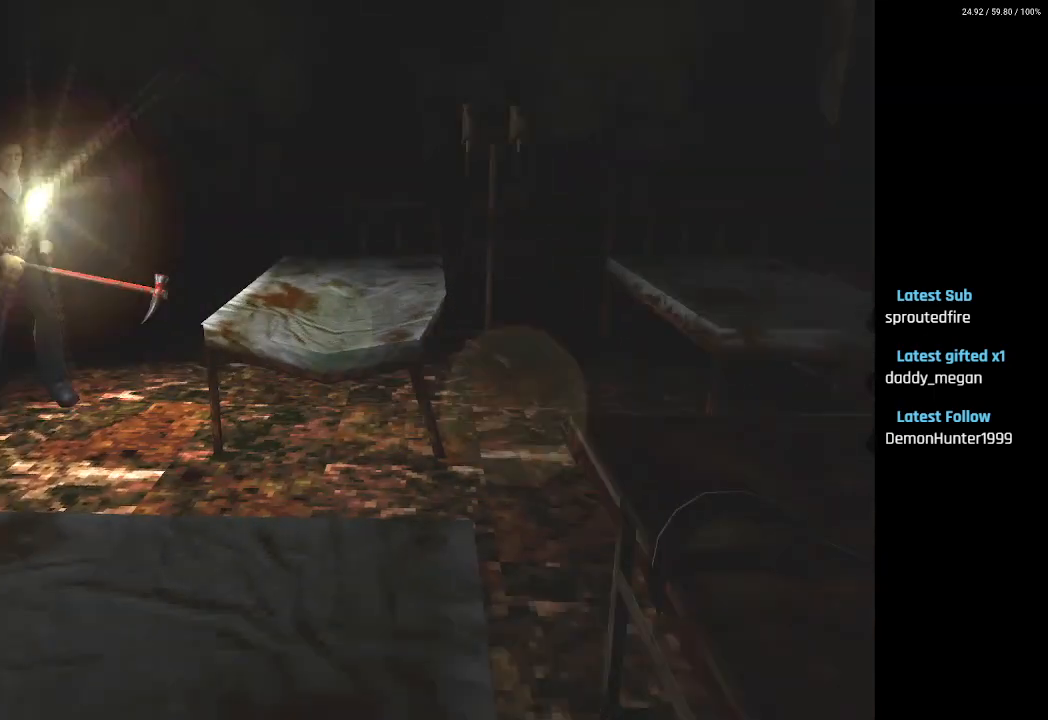
{"buttons": ["SQUARE", "L2", "DPAD_UP"], "left_stick": "center", "right_stick": "center", "events": []}
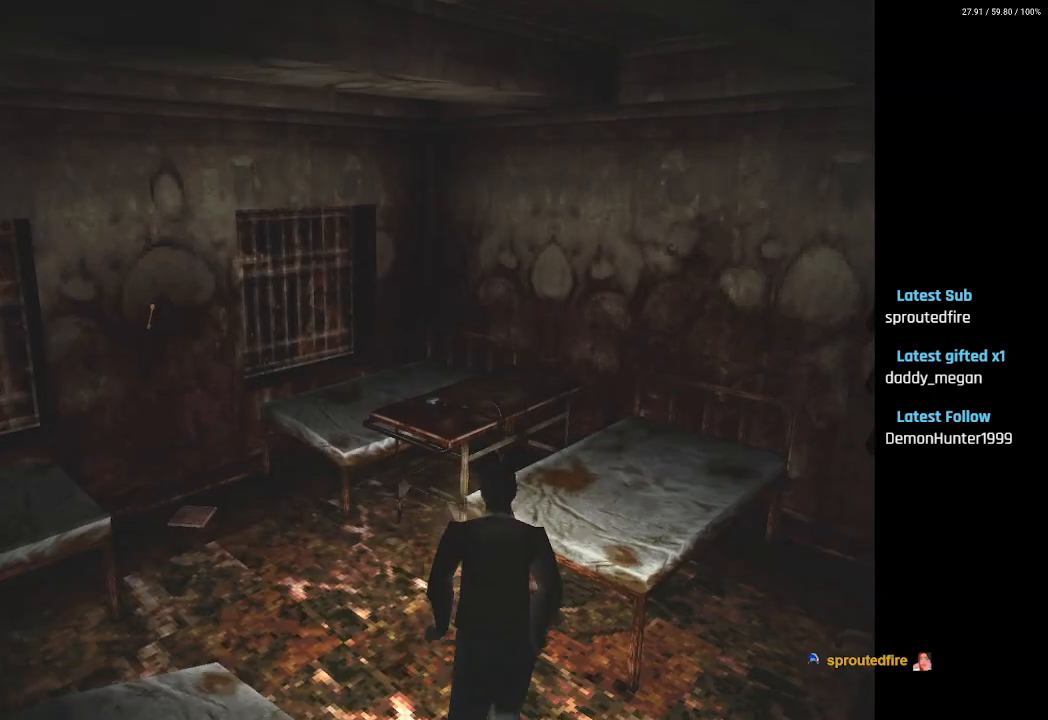
{"buttons": ["L1", "L2"], "left_stick": "center", "right_stick": "center", "events": [[100, "SQUARE", "up"], [233, "DPAD_UP", "up"], [500, "L1", "down"]]}
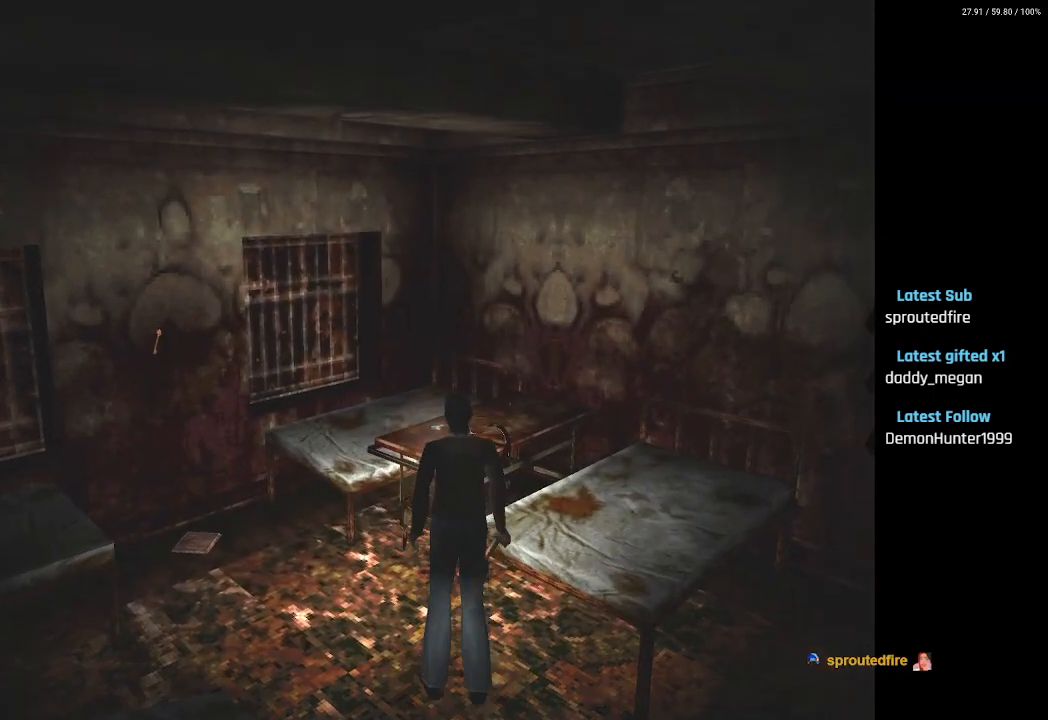
{"buttons": ["DPAD_UP"], "left_stick": "center", "right_stick": "center", "events": [[100, "L1", "up"], [100, "L2", "up"], [117, "DPAD_LEFT", "down"], [283, "DPAD_UP", "down"], [317, "DPAD_LEFT", "up"]]}
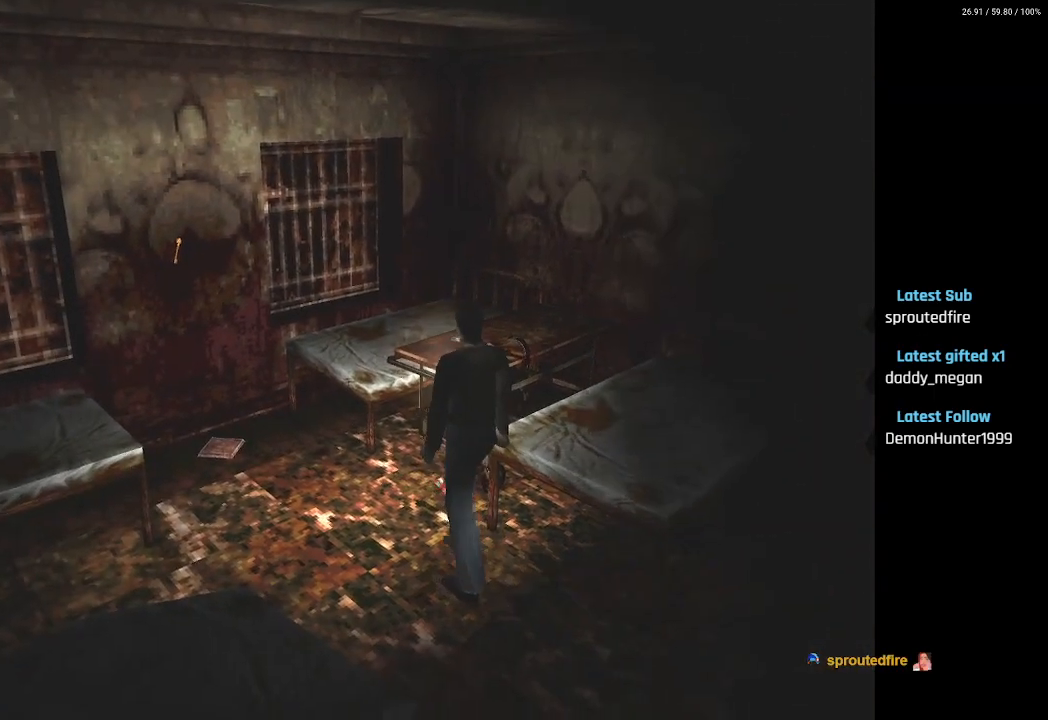
{"buttons": ["SQUARE", "DPAD_UP"], "left_stick": "center", "right_stick": "center", "events": [[33, "SQUARE", "down"], [350, "DPAD_LEFT", "down"], [500, "DPAD_LEFT", "up"]]}
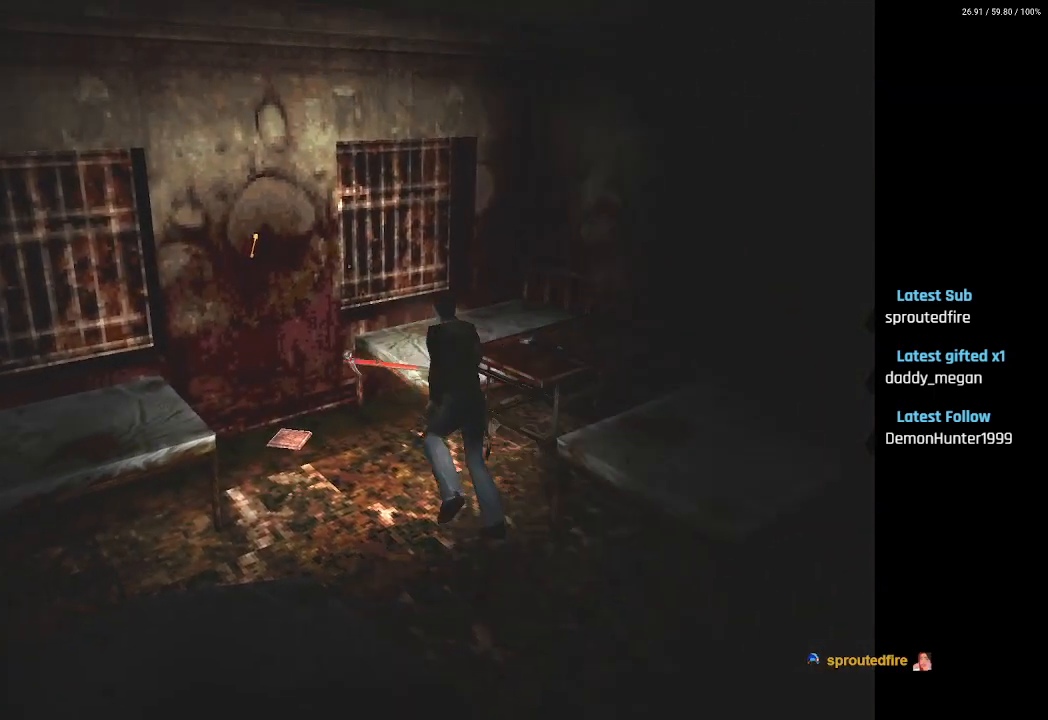
{"buttons": ["CROSS", "SQUARE", "DPAD_UP"], "left_stick": "center", "right_stick": "center", "events": [[467, "CROSS", "down"]]}